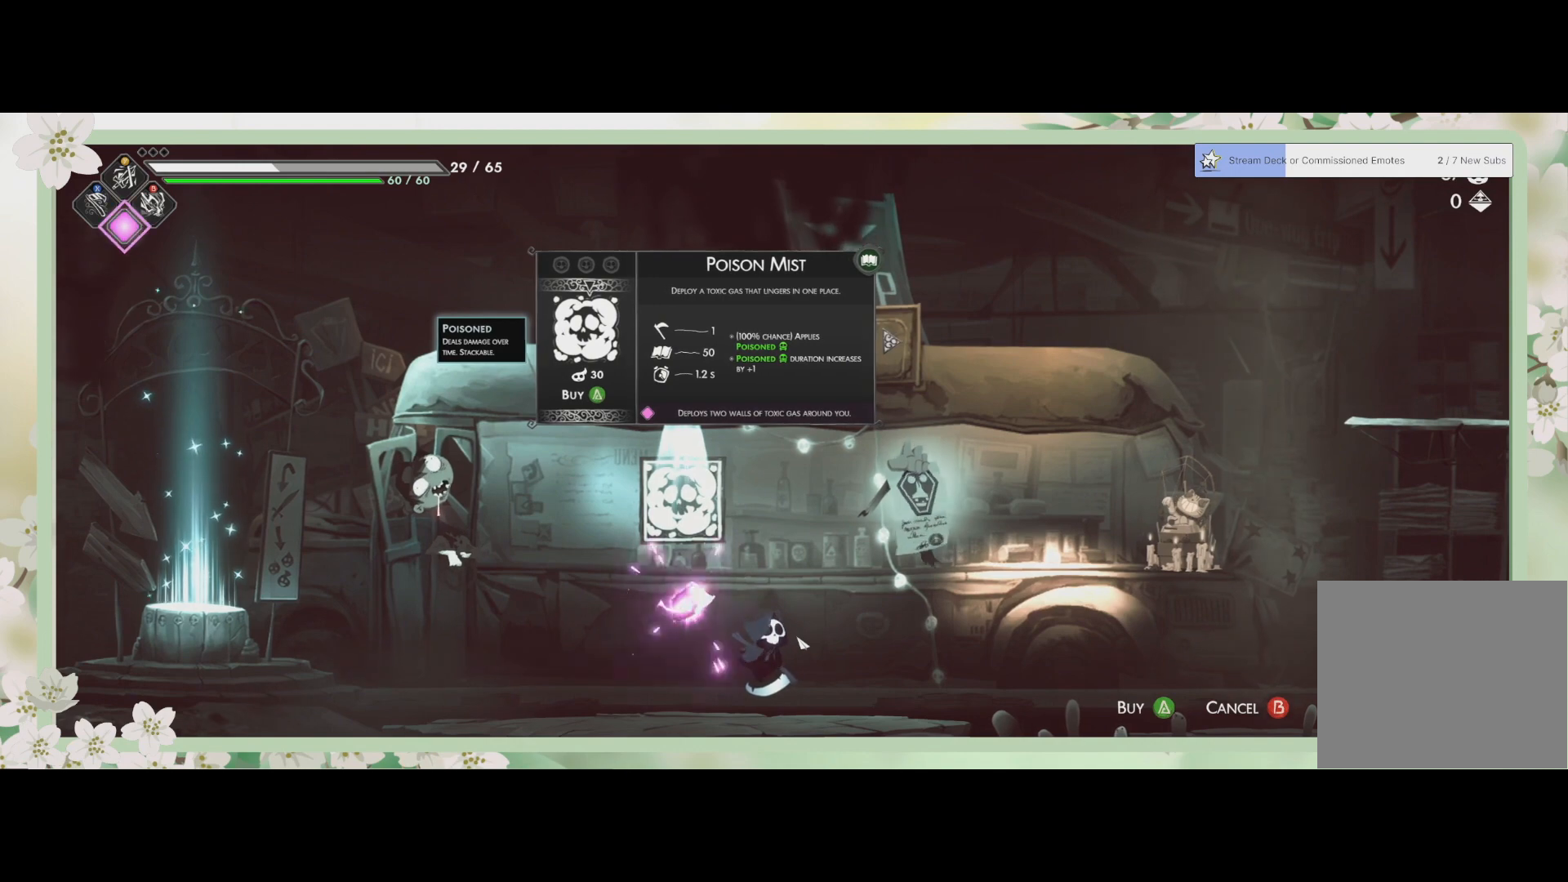
Gameplay with a controller (PlayStation layout); each line is a JSON object with the inputs held at the frame after it. "events" lists button and stick changes between this image and that frame as [ms after this image, input, new state], when the widget could be followed in between. Not read: right_stick.
{"buttons": [], "left_stick": "center", "events": [[400, "CIRCLE", "down"], [467, "CIRCLE", "up"]]}
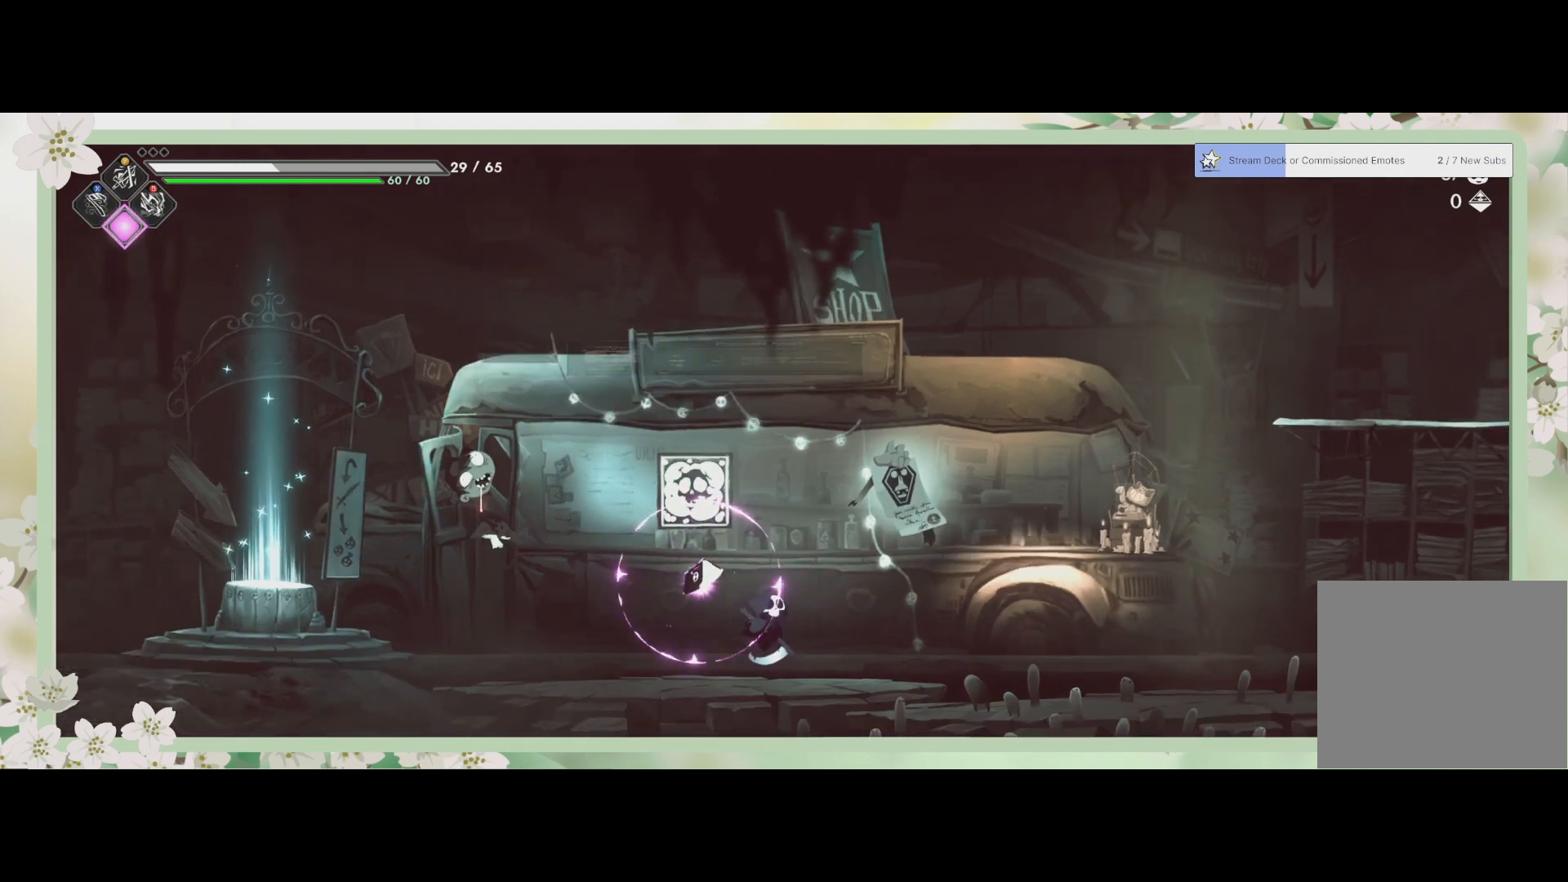
{"buttons": [], "left_stick": "right", "events": [[400, "left_stick", "right"]]}
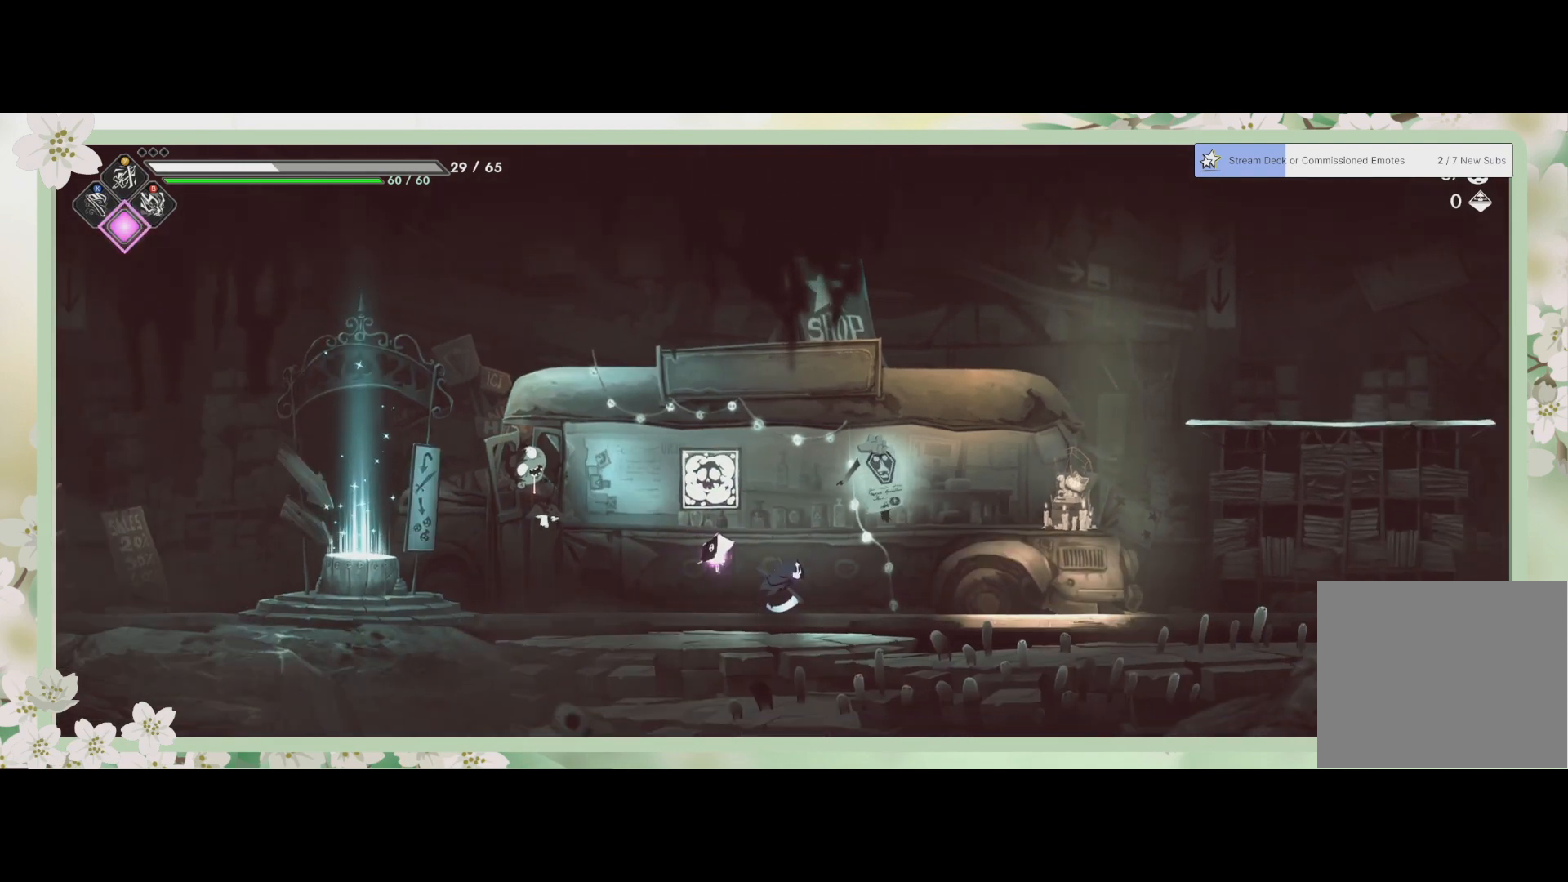
{"buttons": [], "left_stick": "right", "events": [[300, "R2", "down"], [500, "R2", "up"]]}
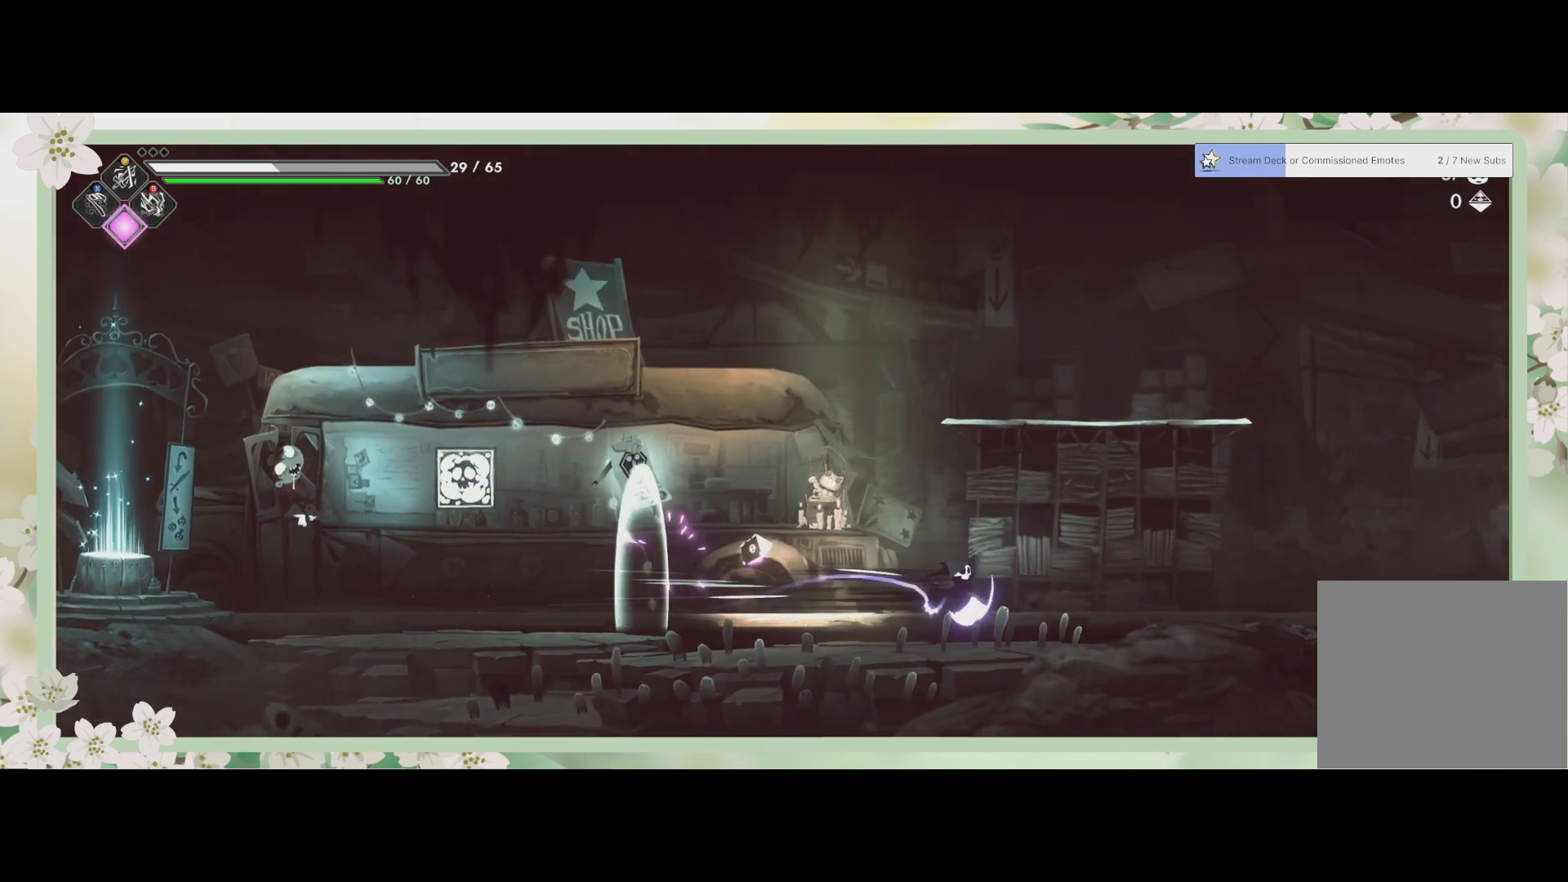
{"buttons": ["R2"], "left_stick": "right", "events": [[367, "R2", "down"]]}
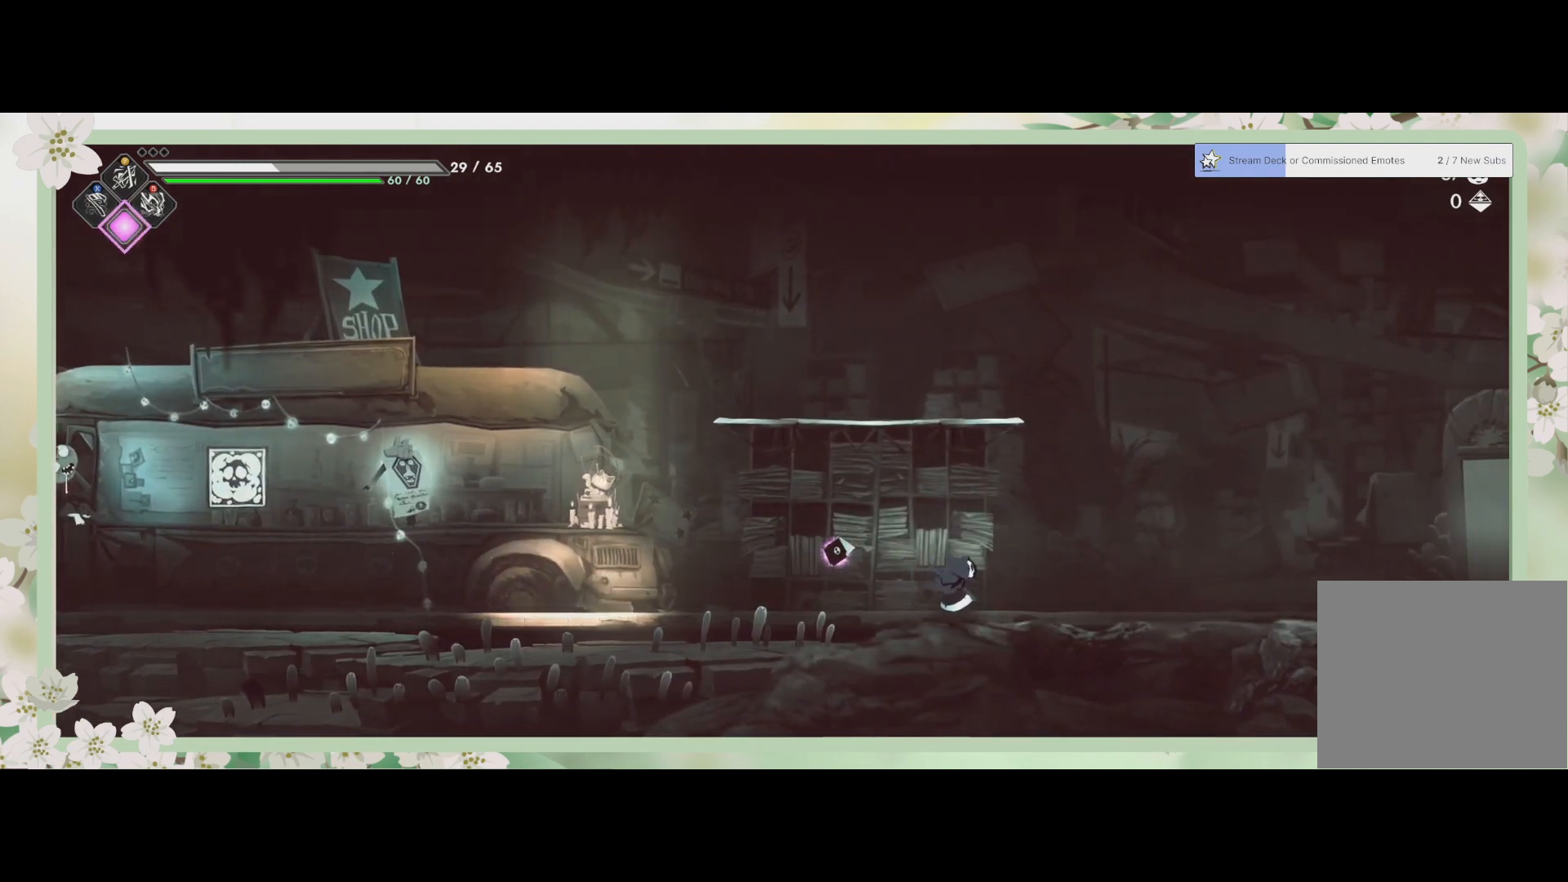
{"buttons": [], "left_stick": "right", "events": [[100, "R2", "up"], [267, "R2", "down"], [467, "R2", "up"]]}
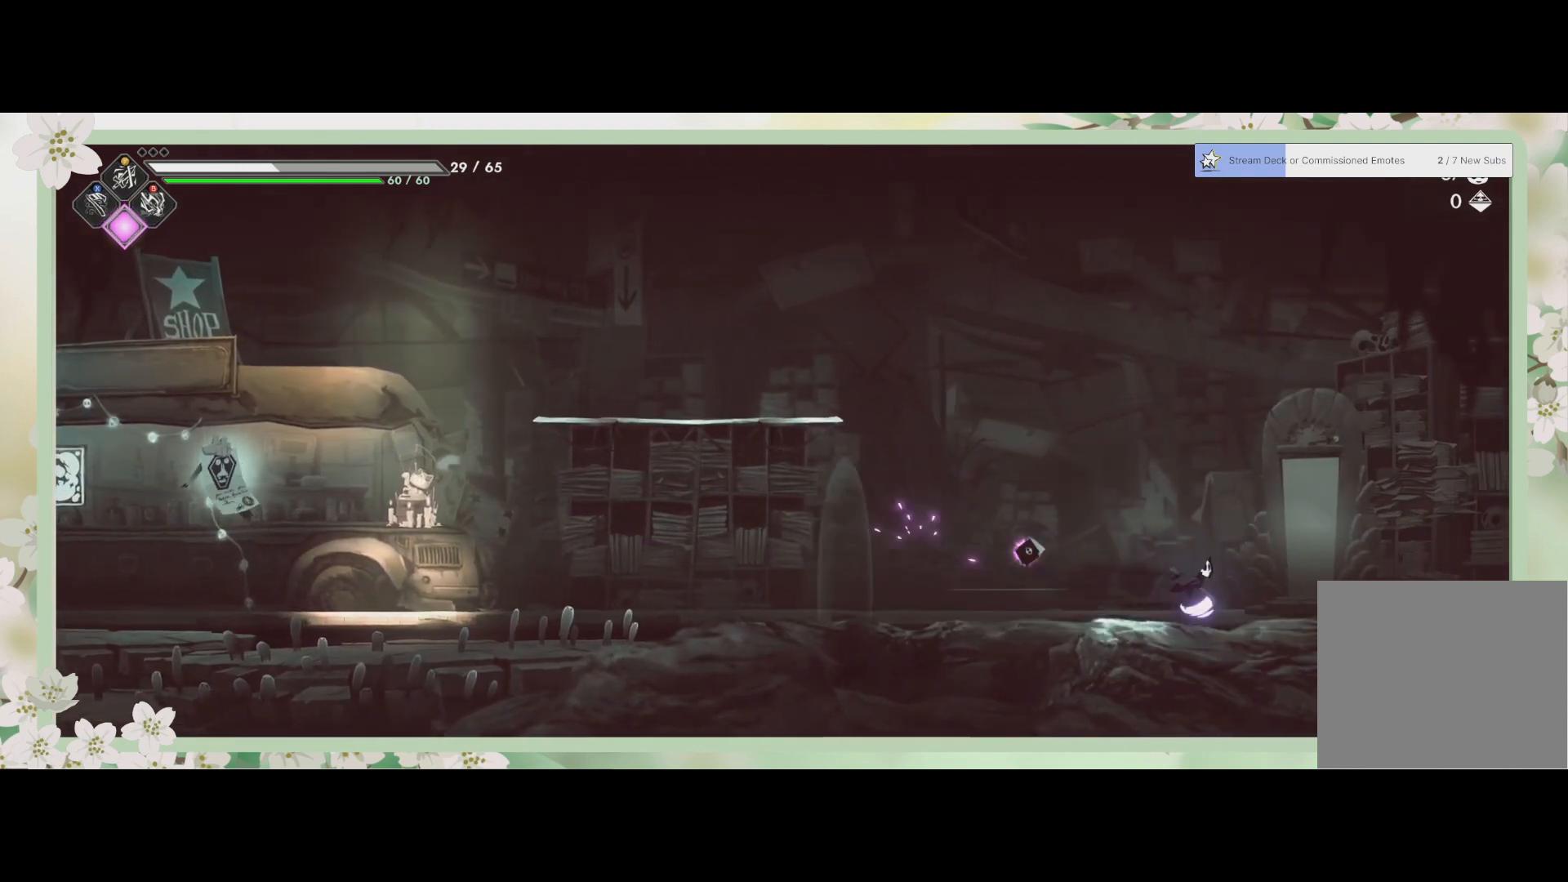
{"buttons": [], "left_stick": "center", "events": [[300, "R1", "down"], [300, "left_stick", "center"], [400, "R1", "up"]]}
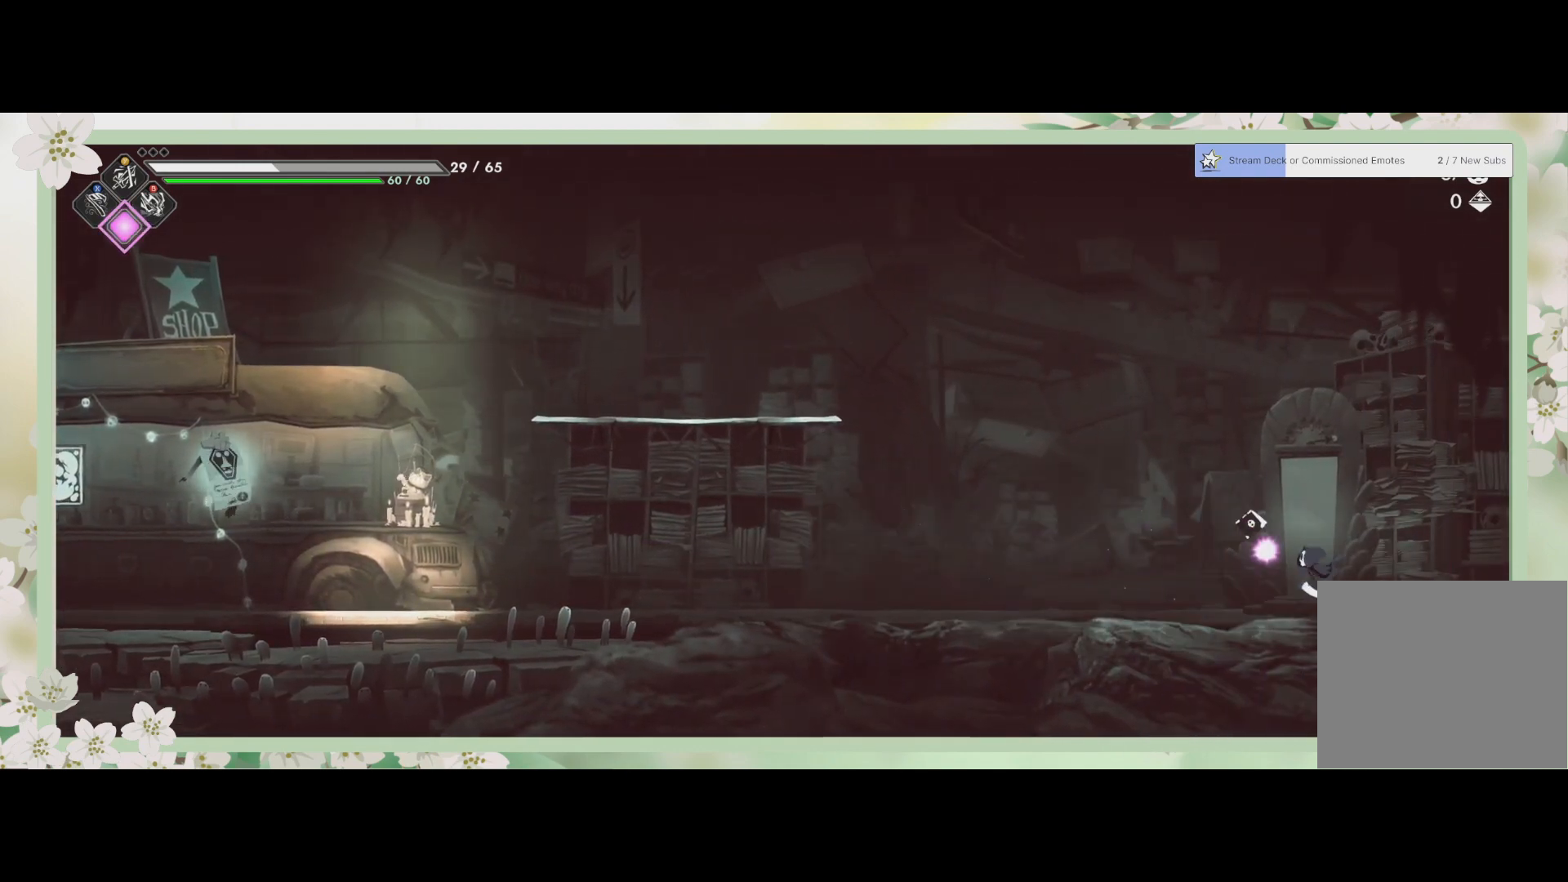
{"buttons": [], "left_stick": "center", "events": []}
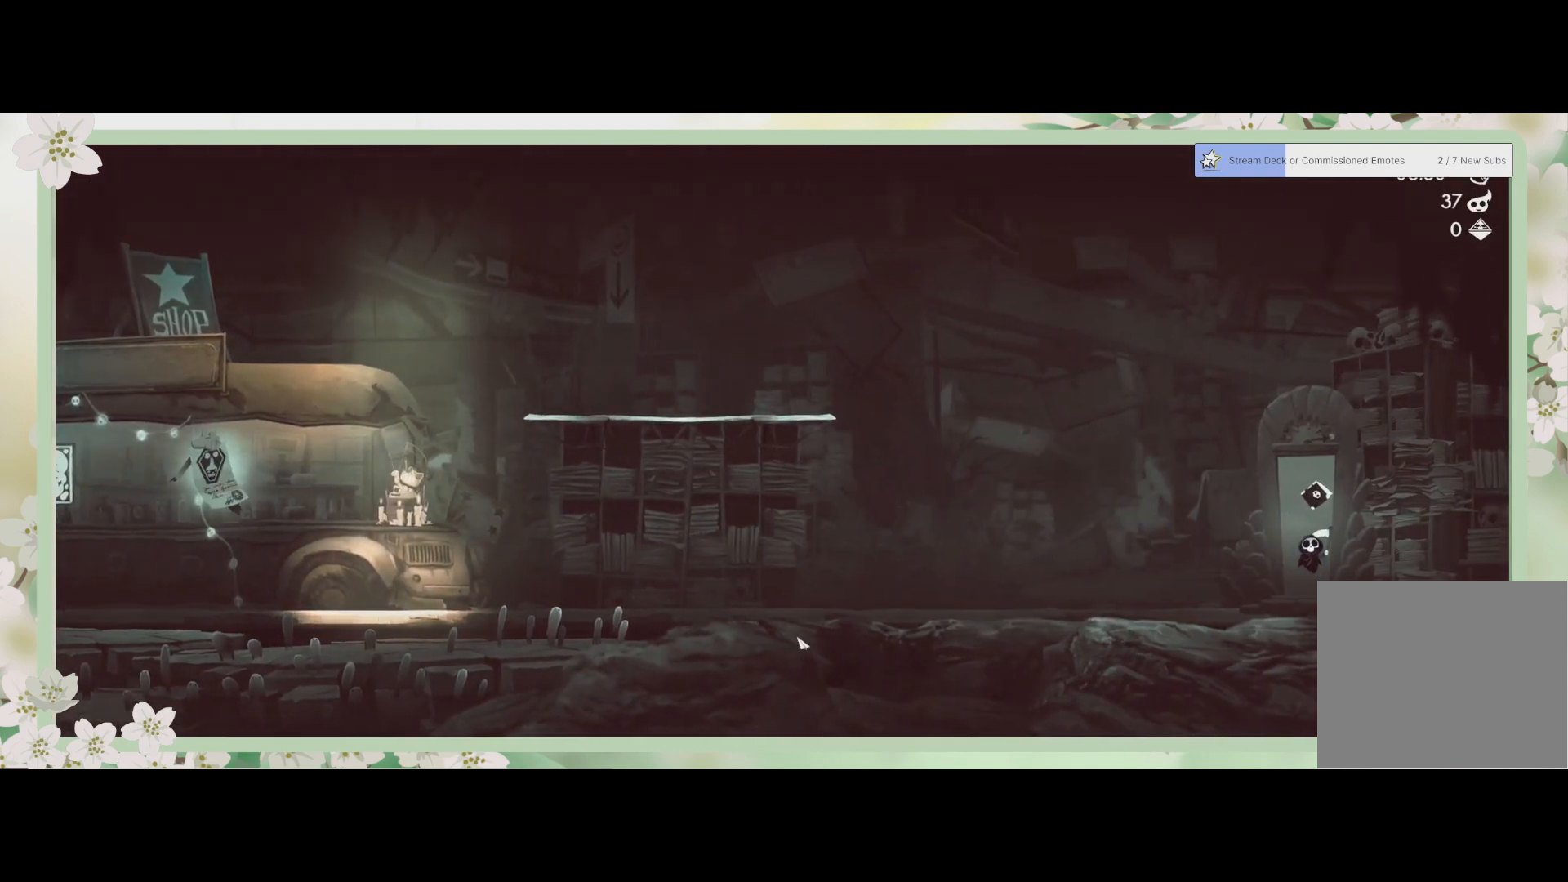
{"buttons": [], "left_stick": "center", "events": []}
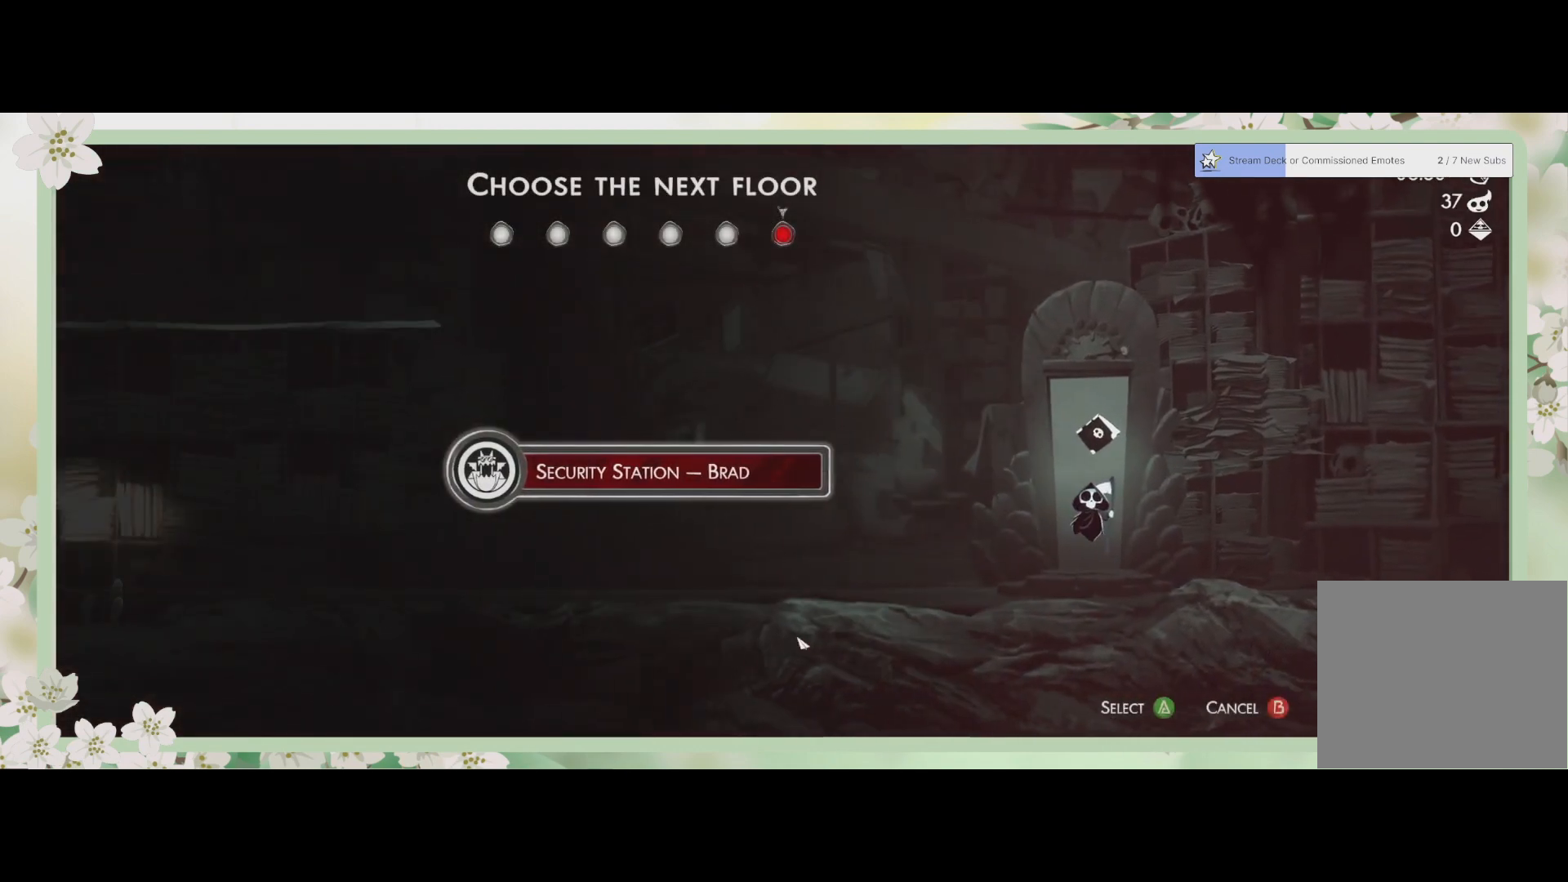
{"buttons": [], "left_stick": "center", "events": []}
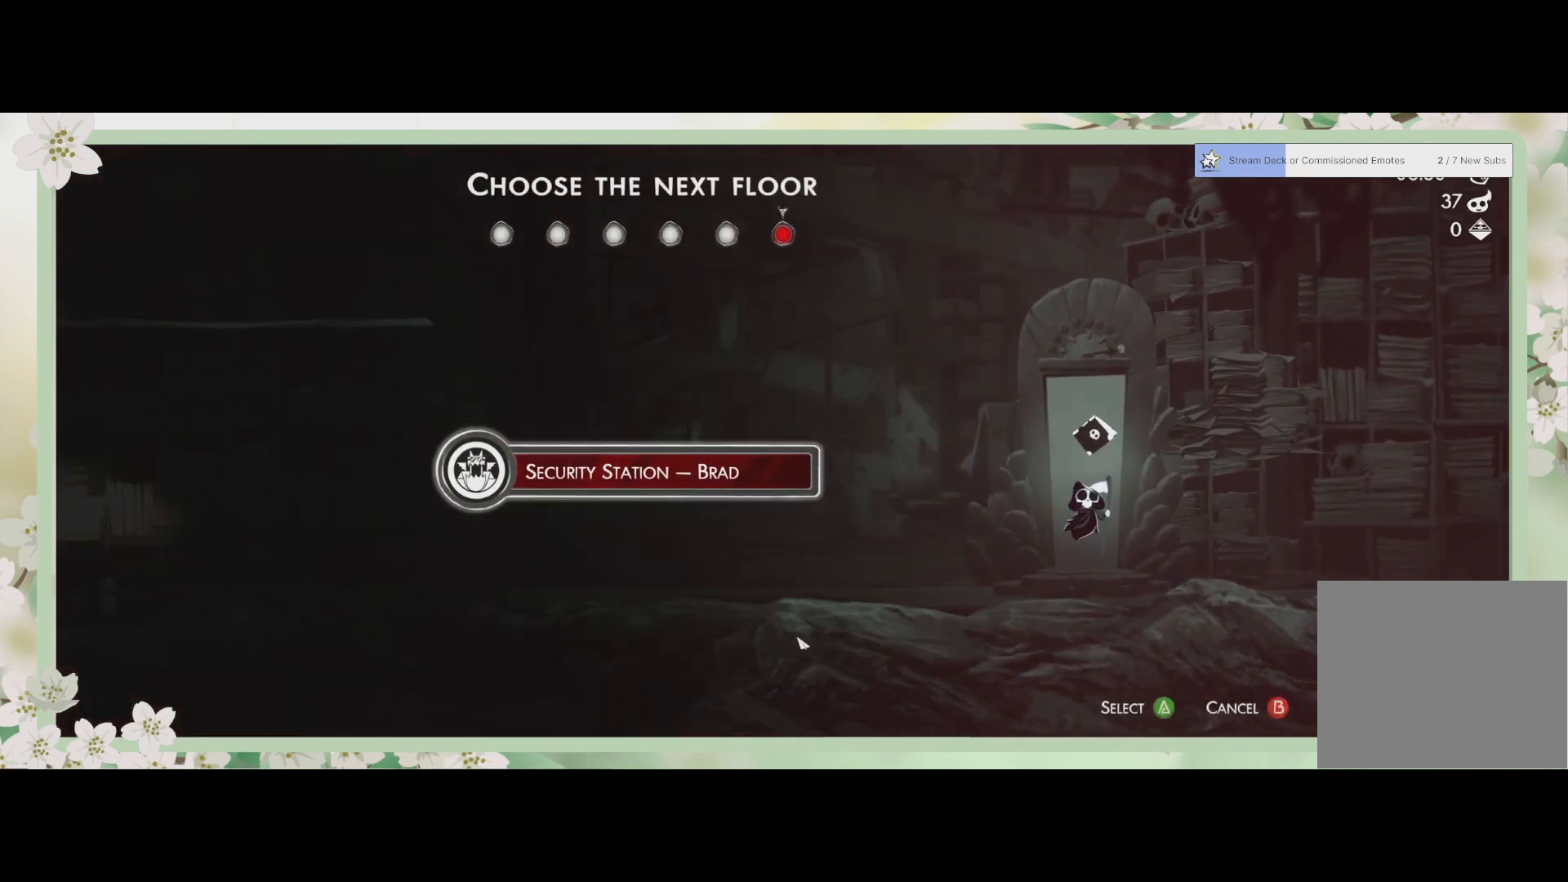
{"buttons": [], "left_stick": "center", "events": [[33, "CROSS", "down"], [133, "CROSS", "up"]]}